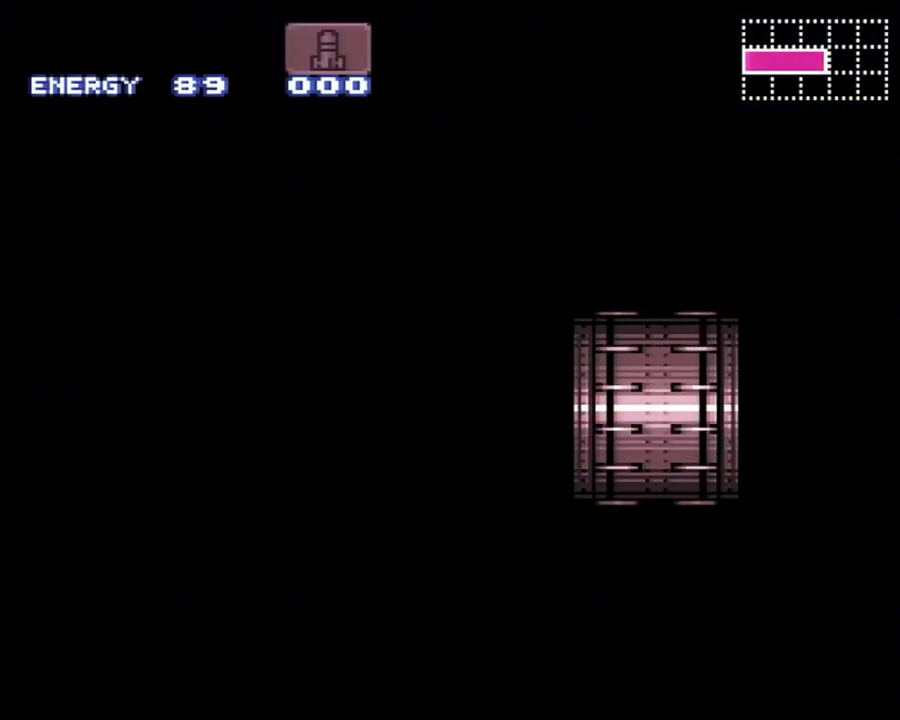
Gameplay with a controller (Nintendo layout); each line is a JSON object with the inputs held at the frame after it. "events" lists button and stick changes between this image and that frame as [ms after this image, input, new state], when the widget could be followed in between. Not read: L3 R3.
{"buttons": ["A", "DPAD_RIGHT"], "events": []}
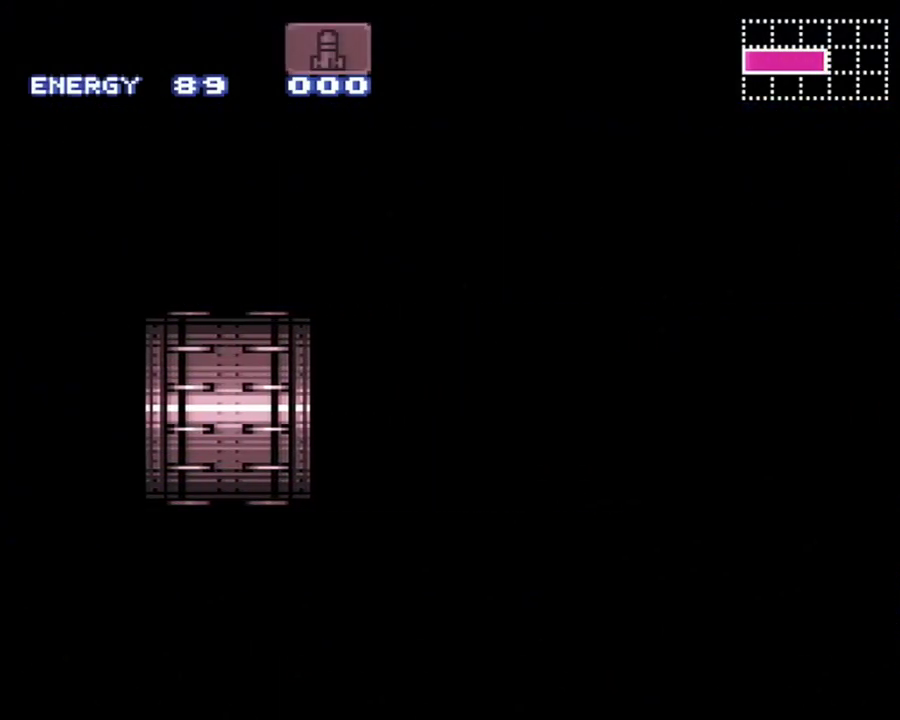
{"buttons": ["A", "DPAD_RIGHT"], "events": []}
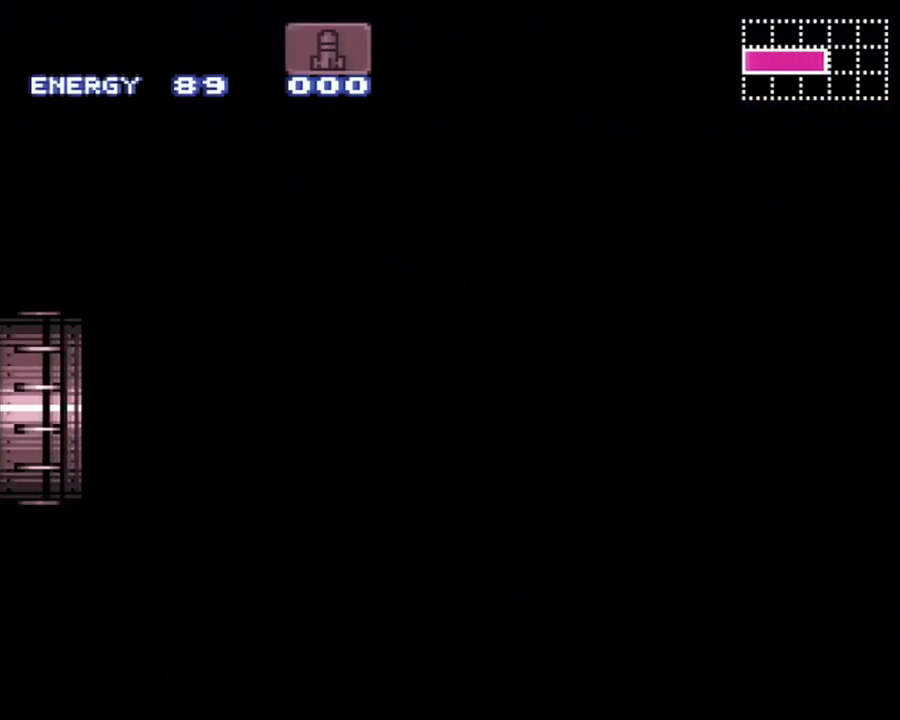
{"buttons": ["A", "DPAD_RIGHT"], "events": []}
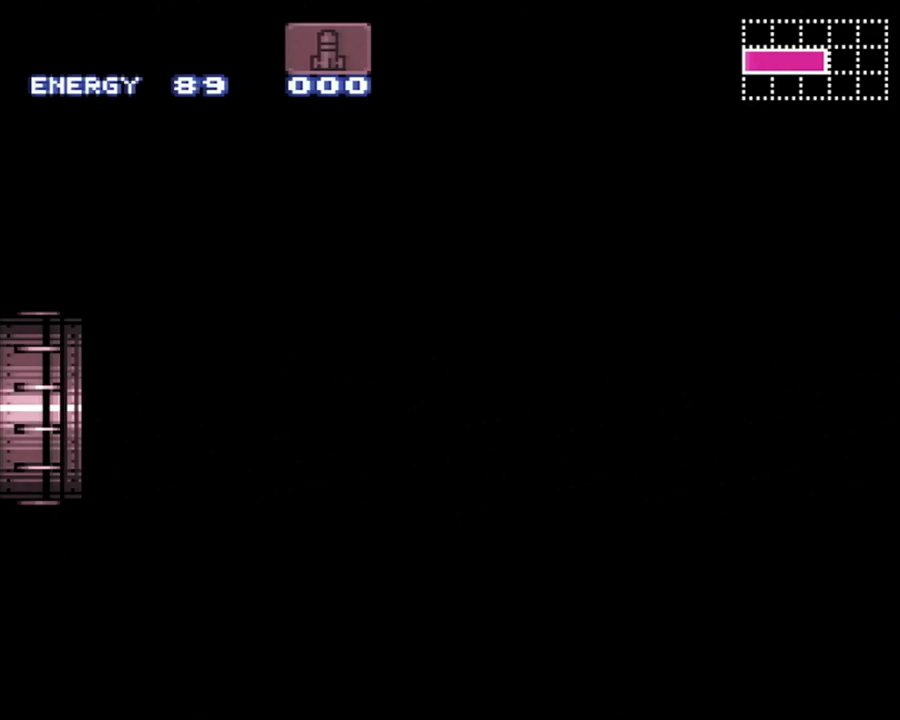
{"buttons": ["A", "DPAD_RIGHT"], "events": []}
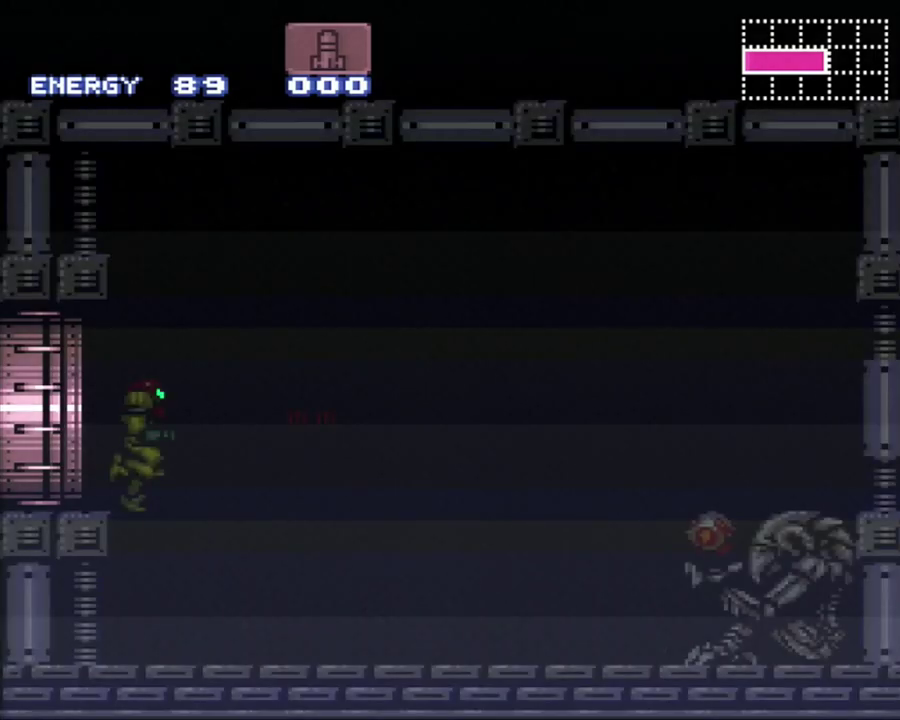
{"buttons": ["A", "DPAD_RIGHT"], "events": []}
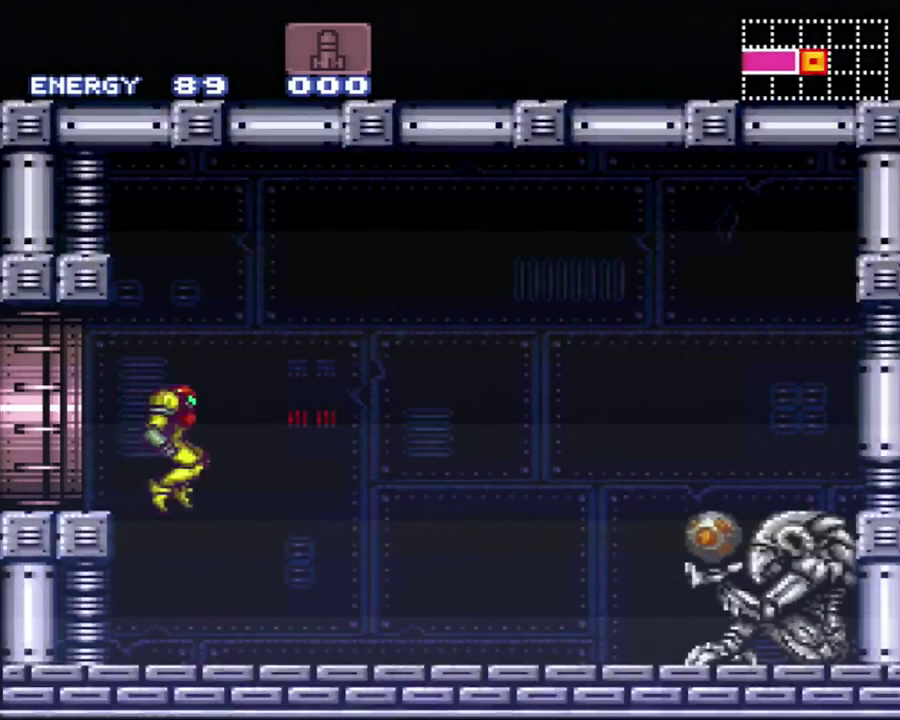
{"buttons": ["A", "DPAD_RIGHT"], "events": [[350, "Y", "down"], [500, "Y", "up"]]}
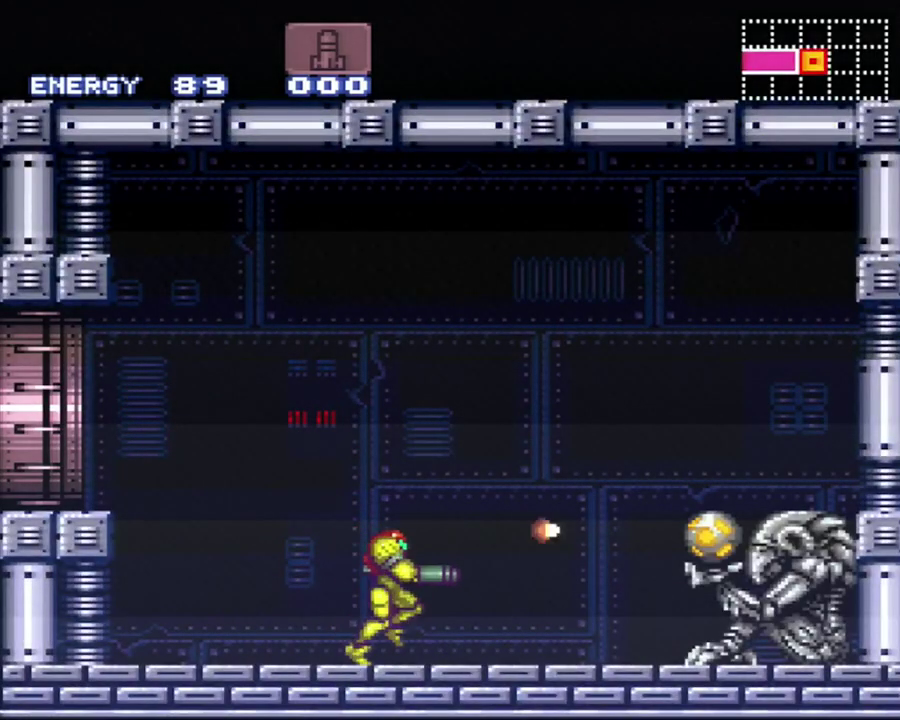
{"buttons": ["A", "DPAD_RIGHT"], "events": []}
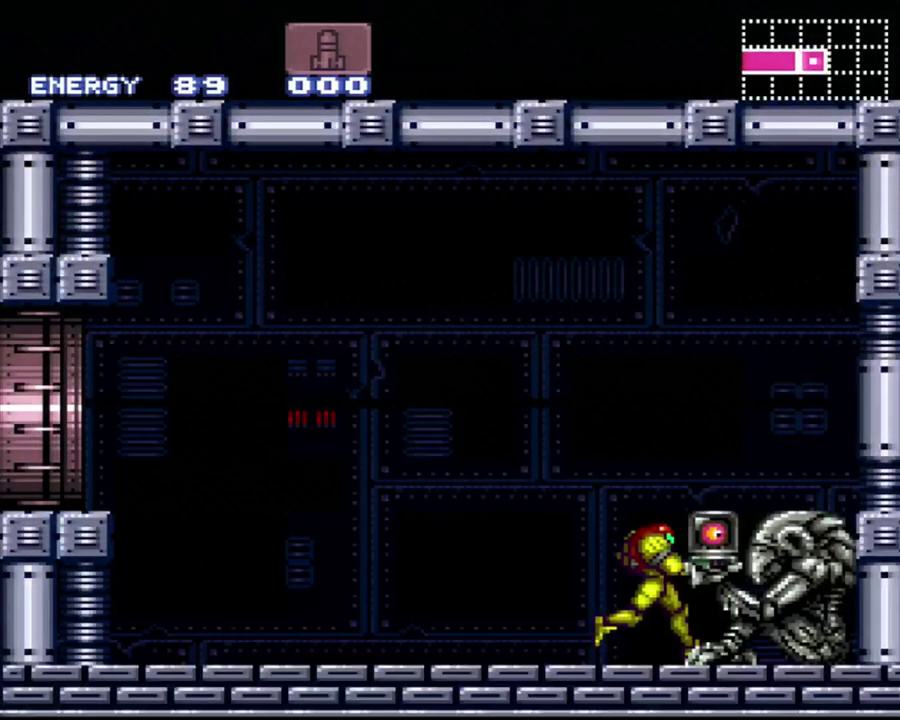
{"buttons": ["A", "DPAD_RIGHT"], "events": []}
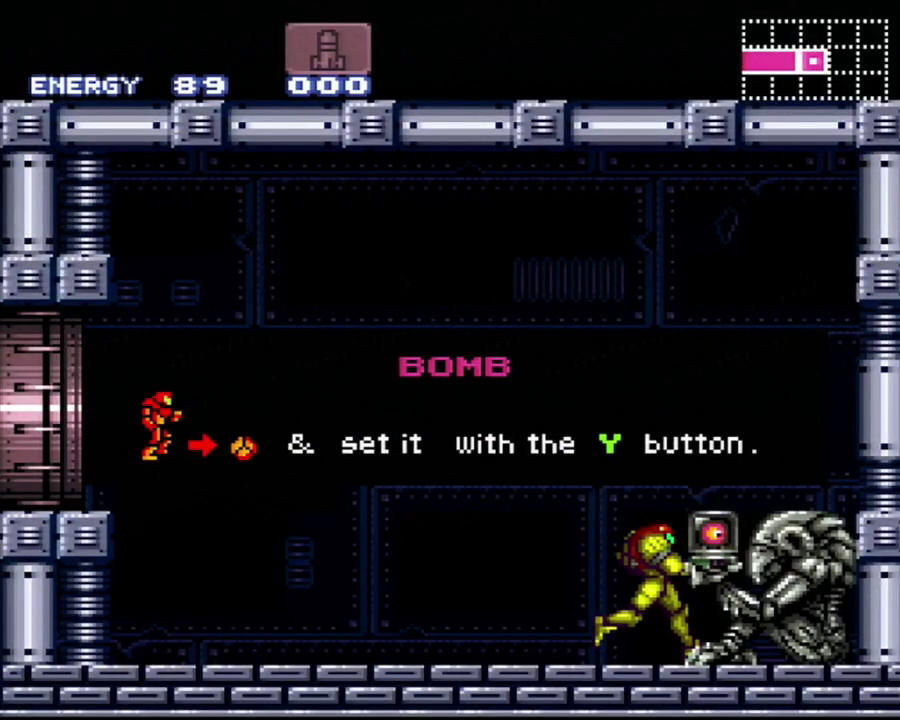
{"buttons": ["A", "DPAD_RIGHT"], "events": []}
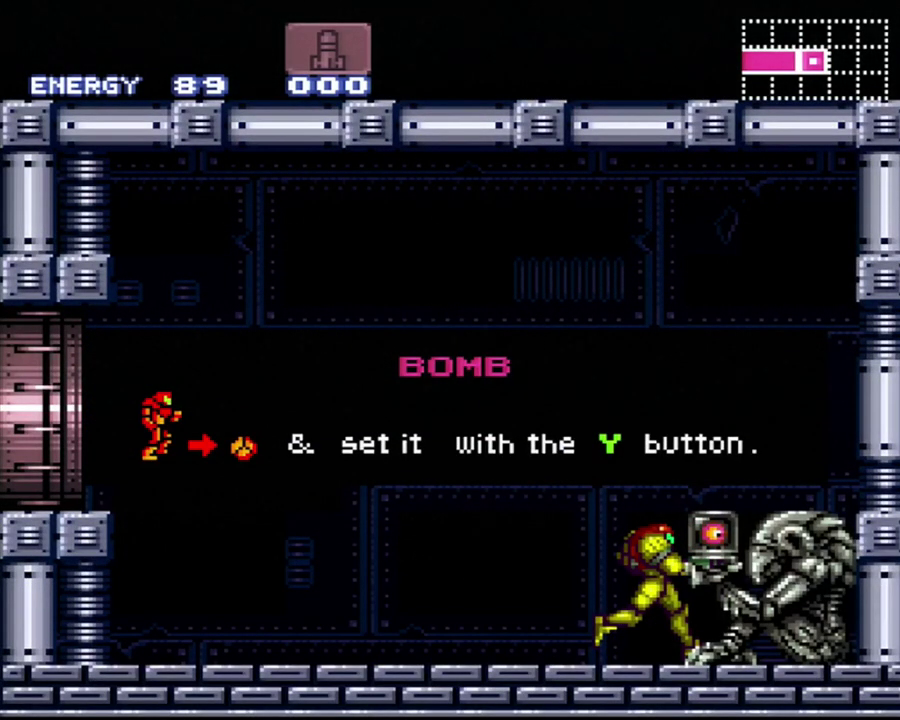
{"buttons": ["A", "DPAD_RIGHT"], "events": []}
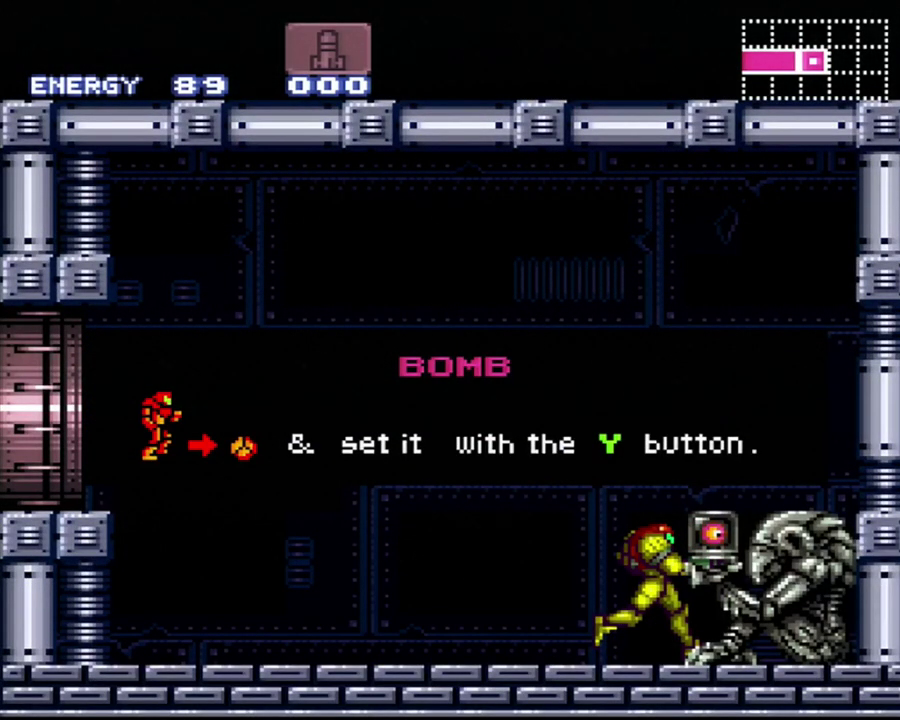
{"buttons": ["A", "DPAD_RIGHT"], "events": []}
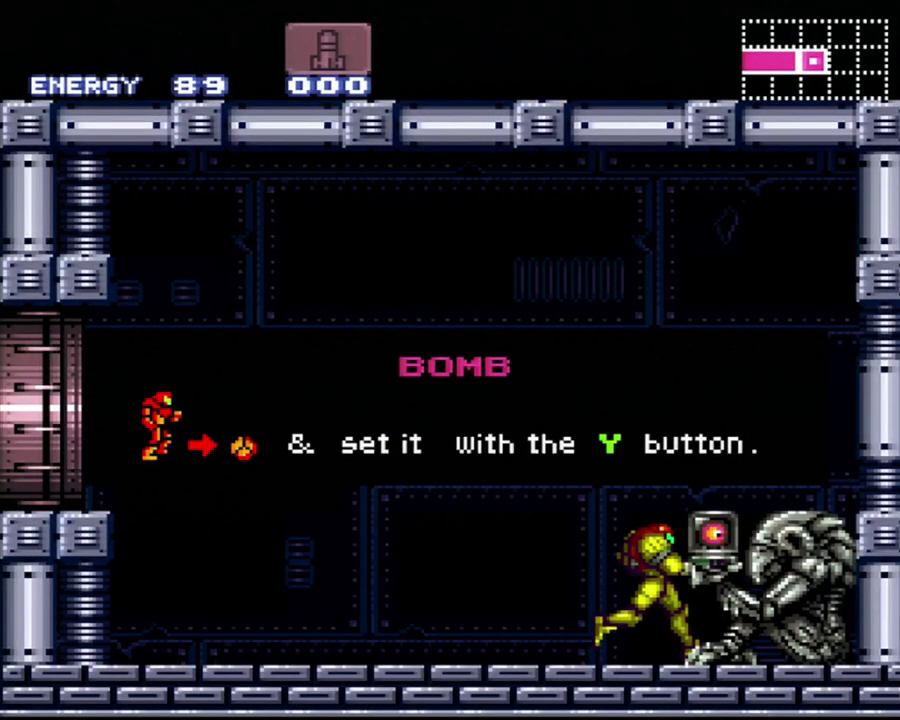
{"buttons": ["A", "DPAD_RIGHT"], "events": []}
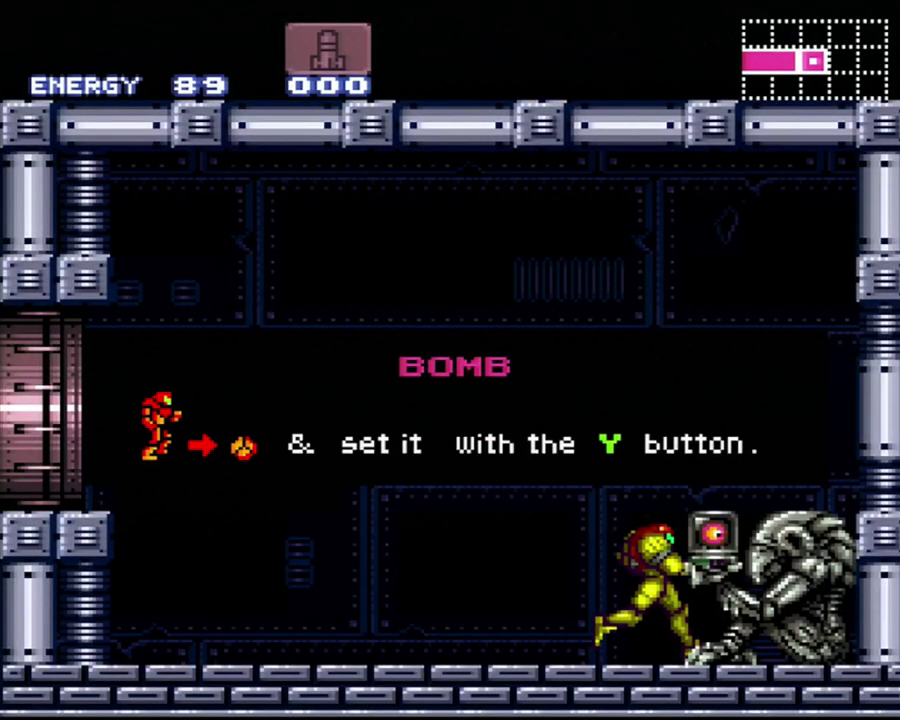
{"buttons": ["A", "DPAD_RIGHT"], "events": []}
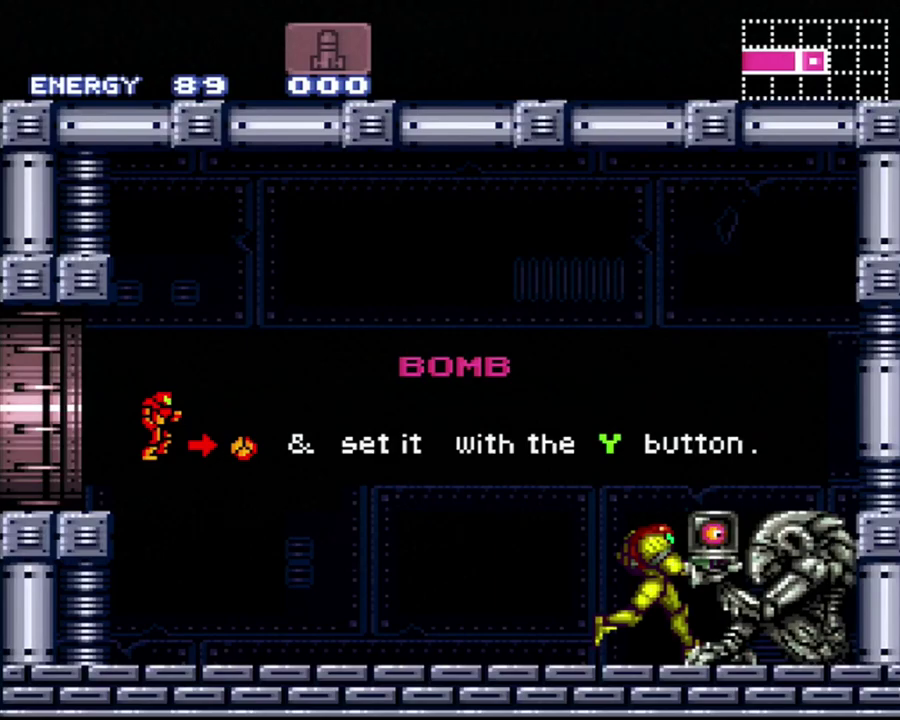
{"buttons": ["A", "DPAD_RIGHT"], "events": []}
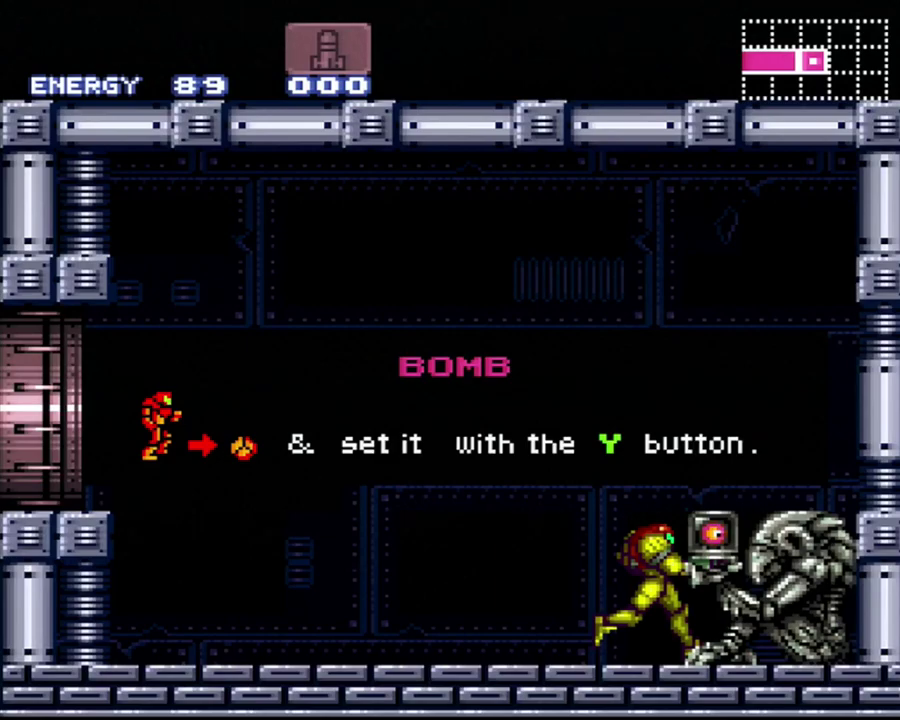
{"buttons": ["A", "DPAD_RIGHT"], "events": []}
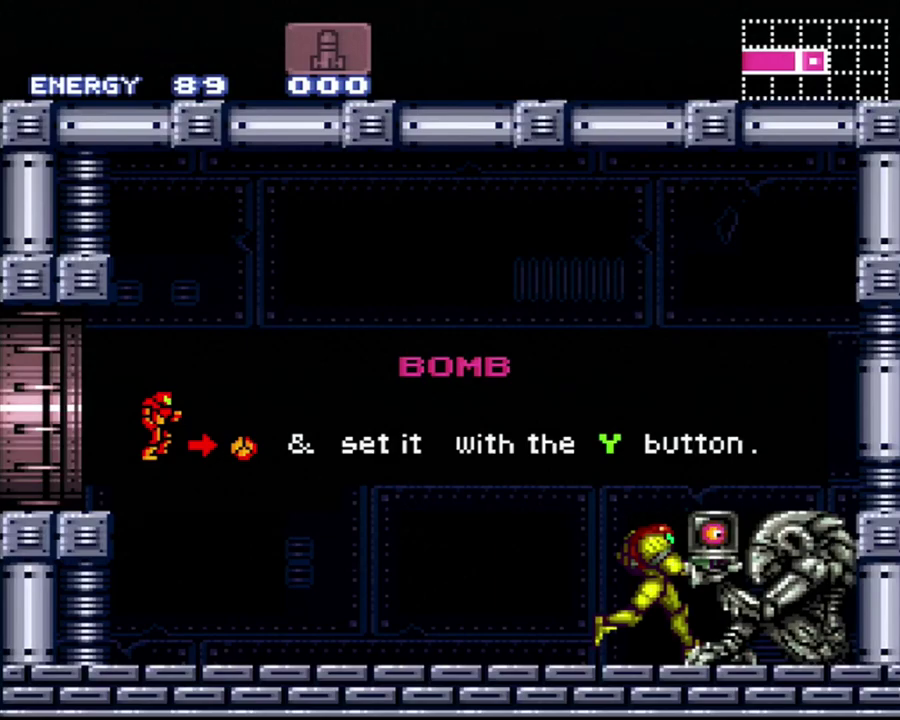
{"buttons": ["A", "DPAD_RIGHT"], "events": []}
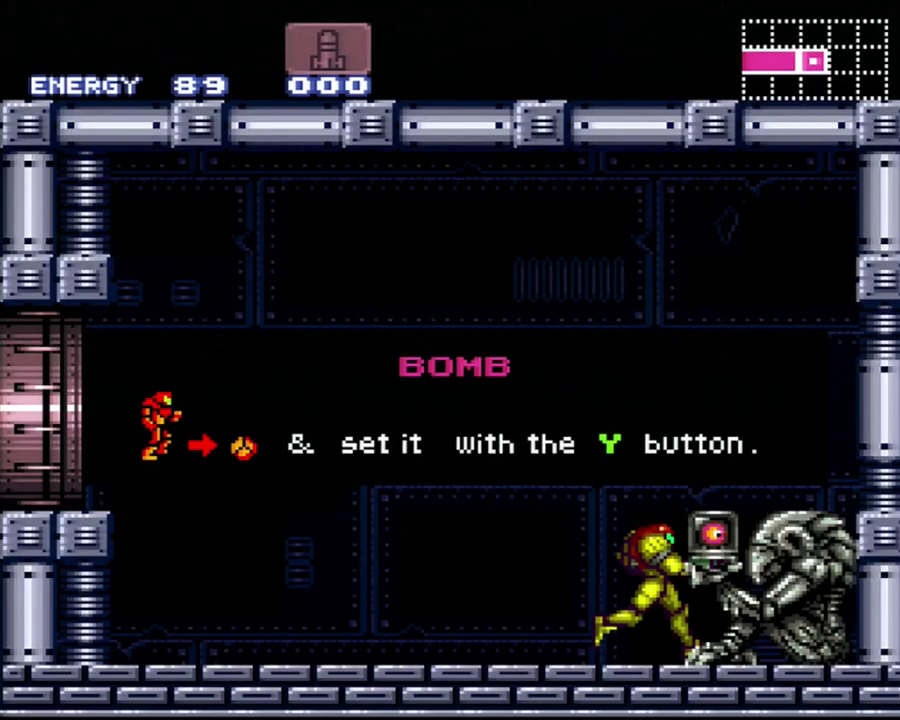
{"buttons": ["A", "DPAD_RIGHT"], "events": []}
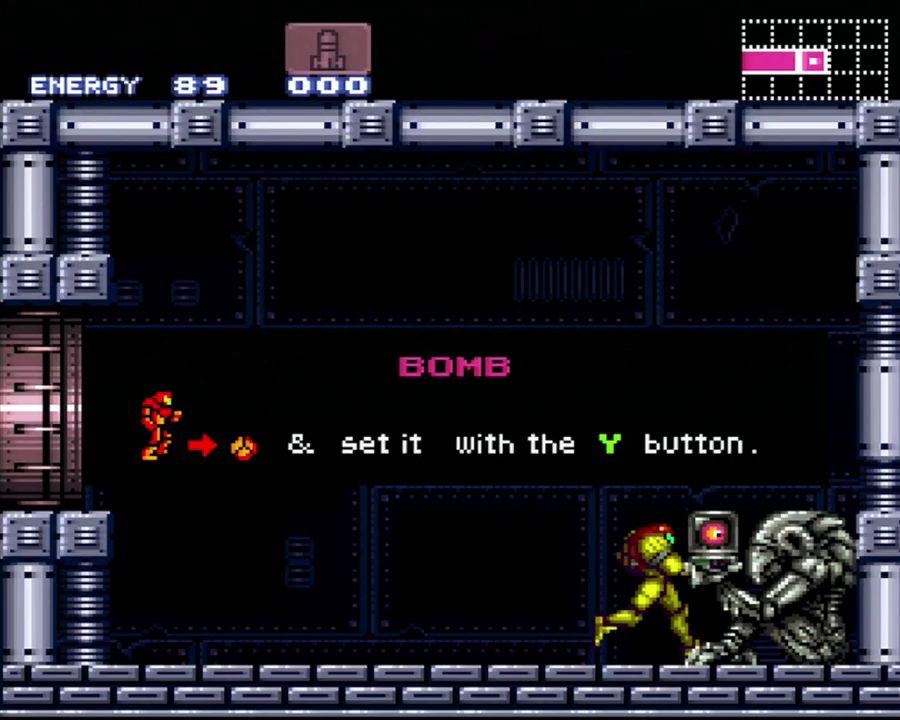
{"buttons": ["A", "DPAD_RIGHT"], "events": []}
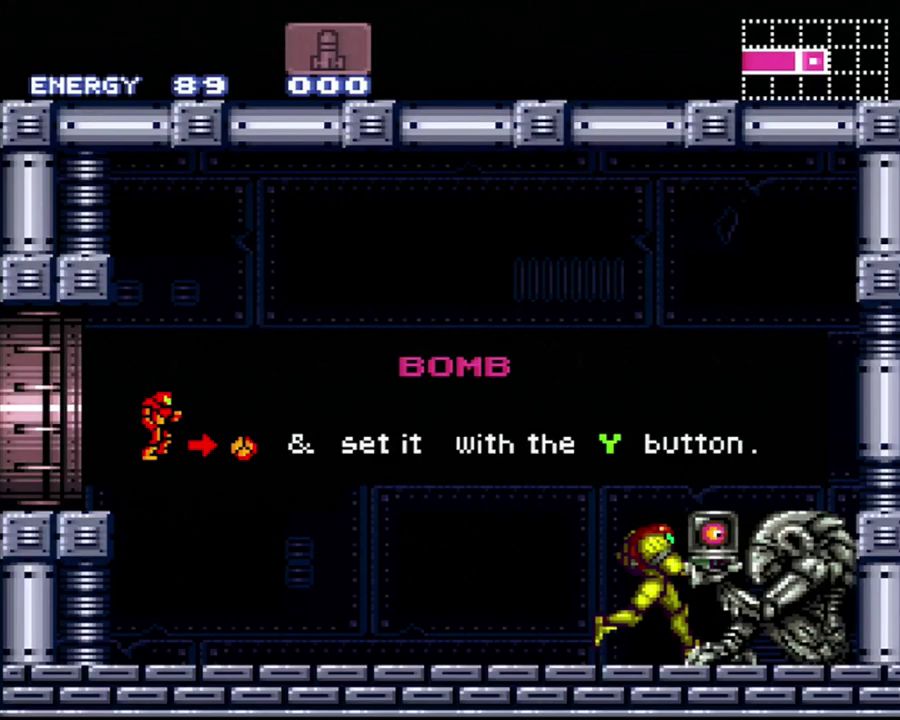
{"buttons": ["A", "DPAD_RIGHT"], "events": []}
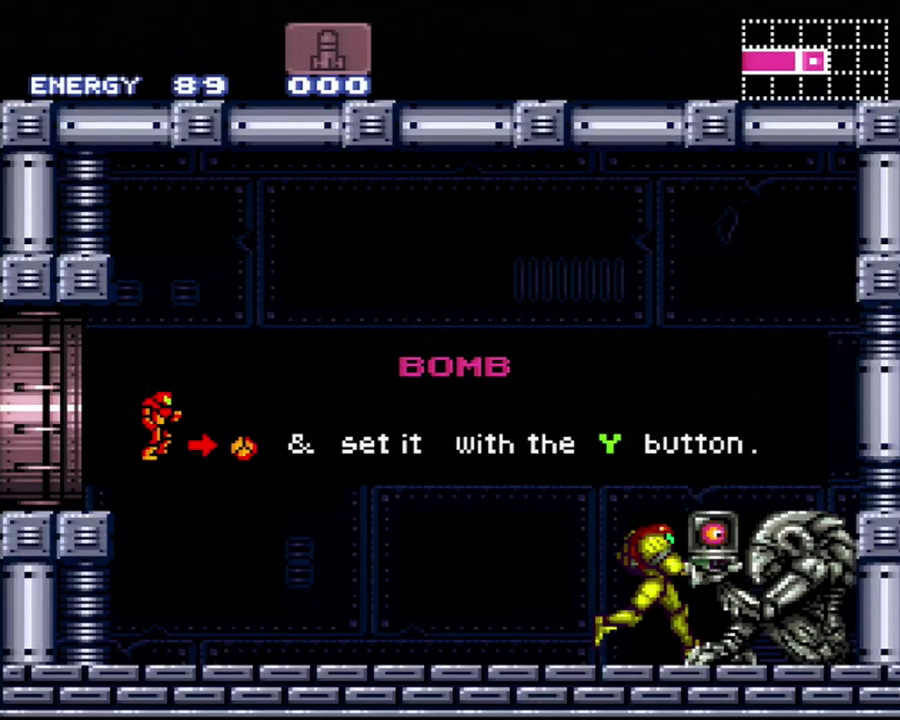
{"buttons": [], "events": [[217, "A", "up"], [217, "DPAD_RIGHT", "up"]]}
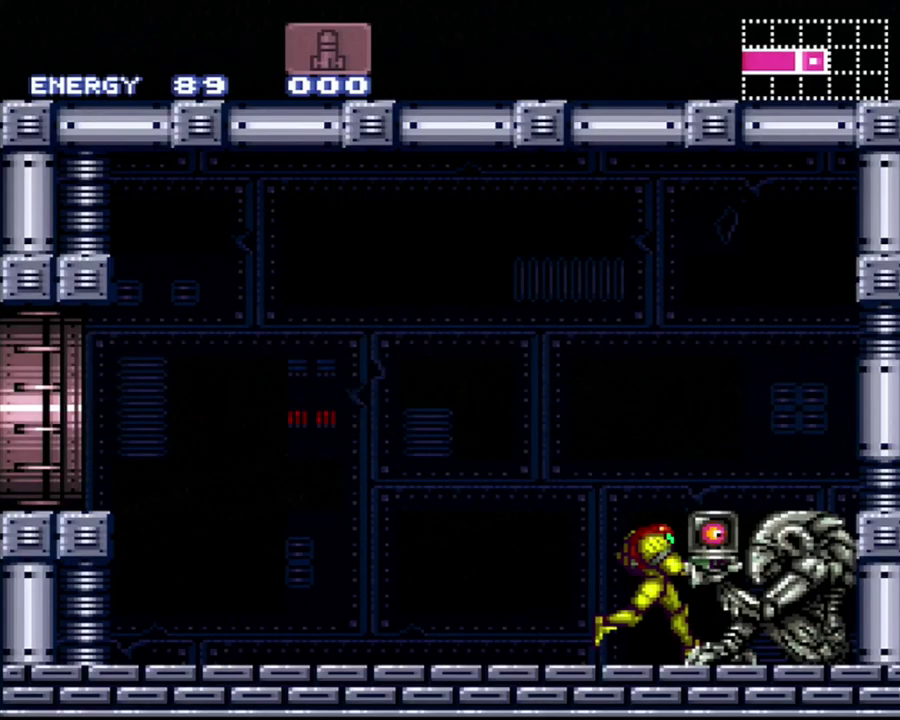
{"buttons": [], "events": [[133, "B", "down"], [217, "B", "up"], [283, "DPAD_LEFT", "down"], [350, "DPAD_LEFT", "up"]]}
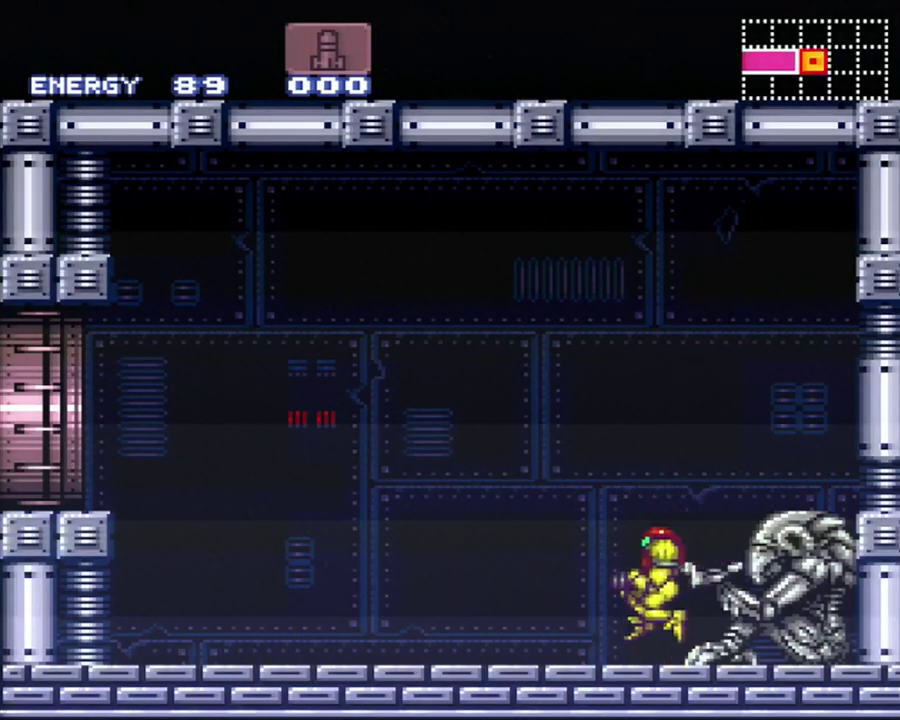
{"buttons": ["R1"], "events": [[100, "DPAD_RIGHT", "down"], [183, "DPAD_RIGHT", "up"], [433, "R1", "down"]]}
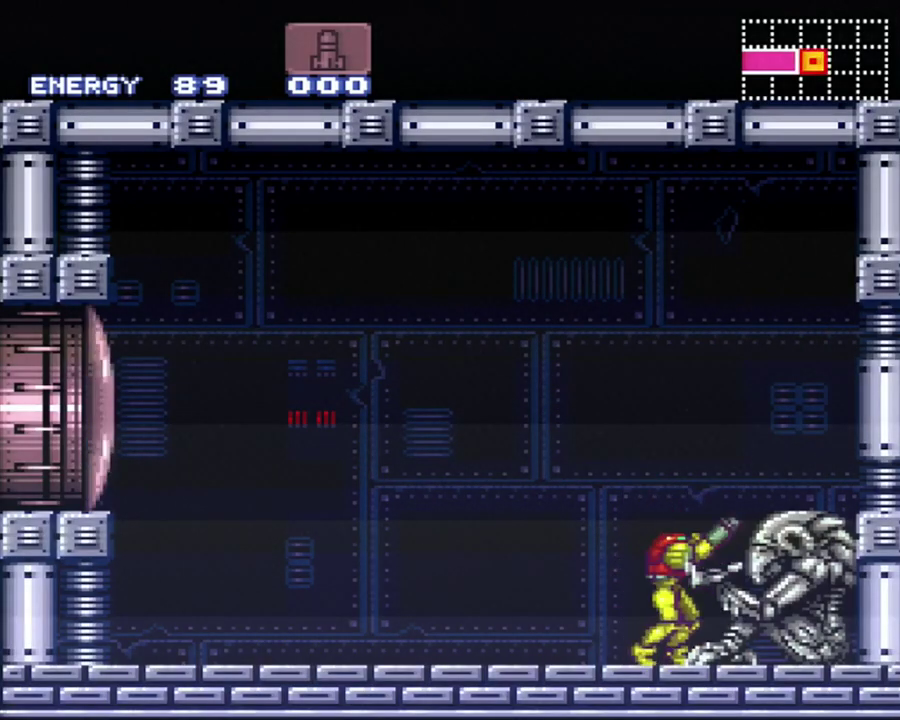
{"buttons": ["Y", "R1"], "events": [[67, "Y", "down"], [200, "DPAD_LEFT", "down"], [300, "DPAD_LEFT", "up"], [383, "DPAD_LEFT", "down"], [500, "DPAD_LEFT", "up"]]}
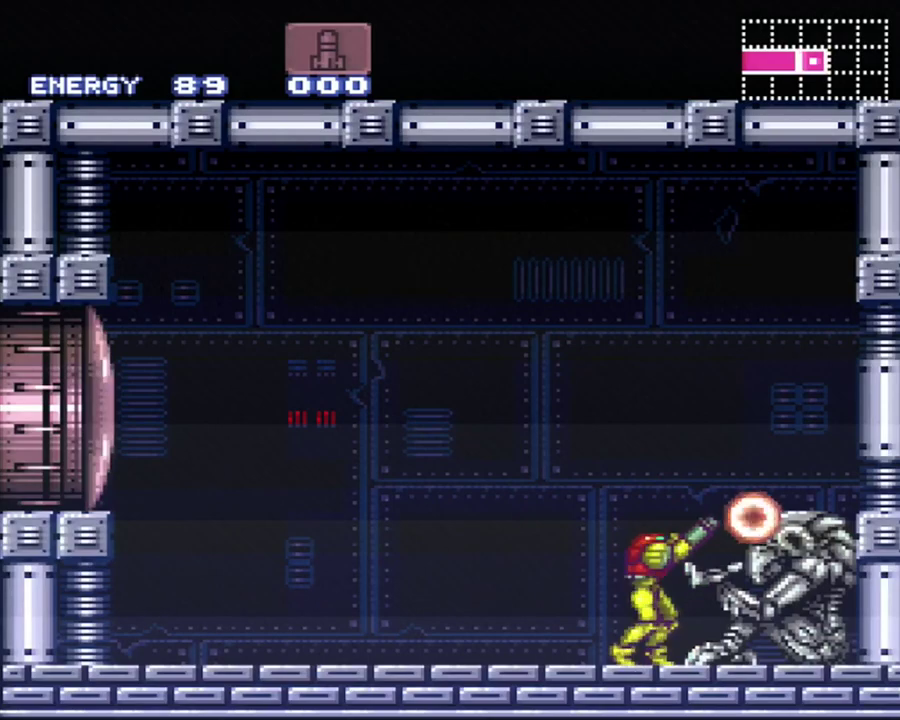
{"buttons": ["Y", "R1"], "events": [[100, "DPAD_LEFT", "down"], [150, "DPAD_LEFT", "up"]]}
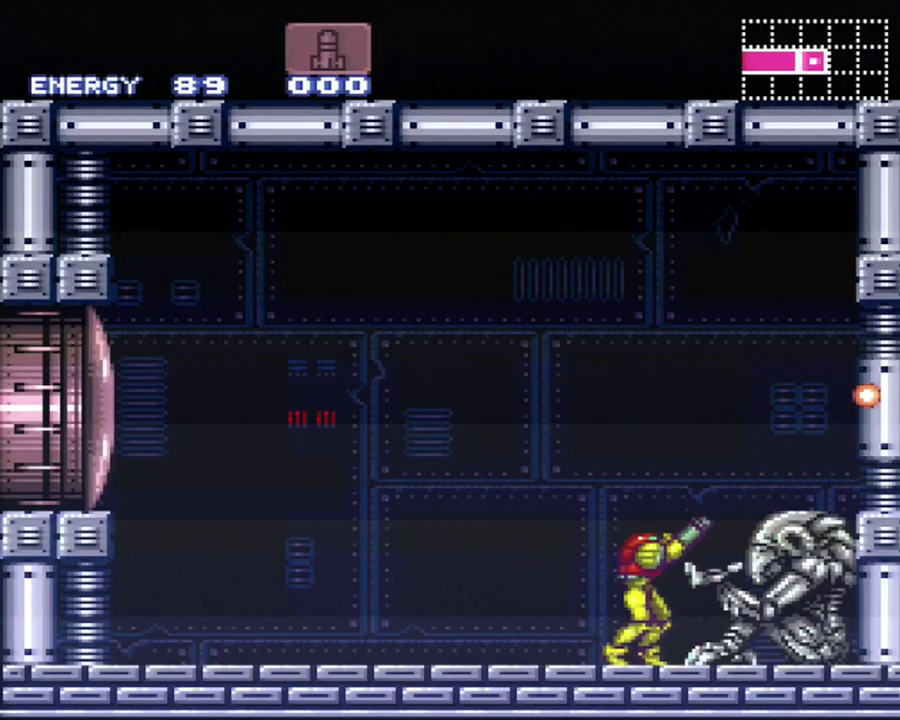
{"buttons": [], "events": [[417, "R1", "up"], [417, "Y", "up"]]}
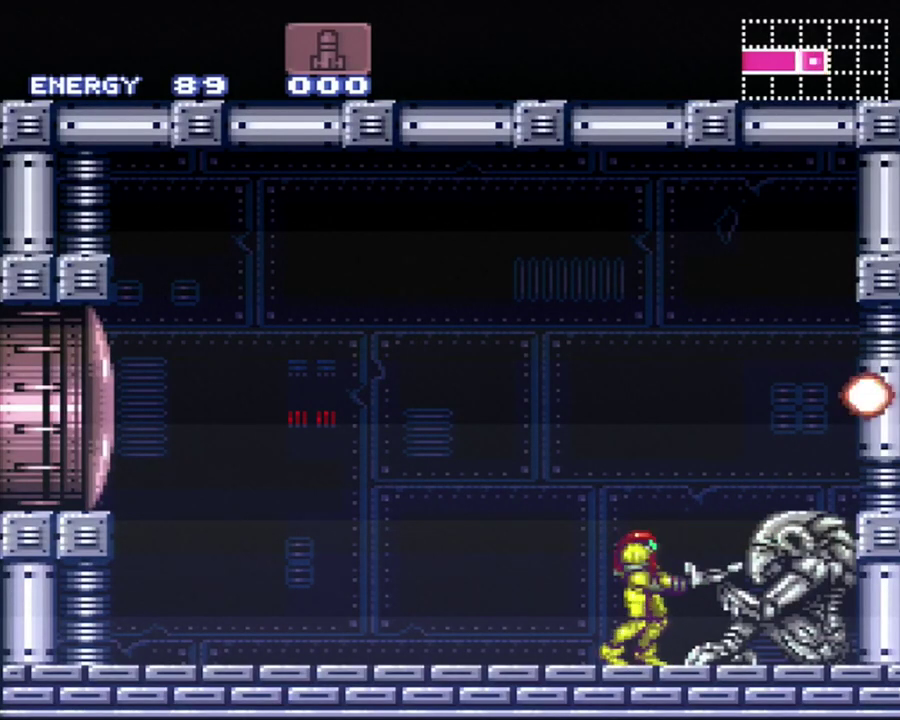
{"buttons": ["R1"], "events": [[67, "R1", "down"], [183, "R1", "up"], [283, "R1", "down"], [383, "R1", "up"], [433, "R1", "down"]]}
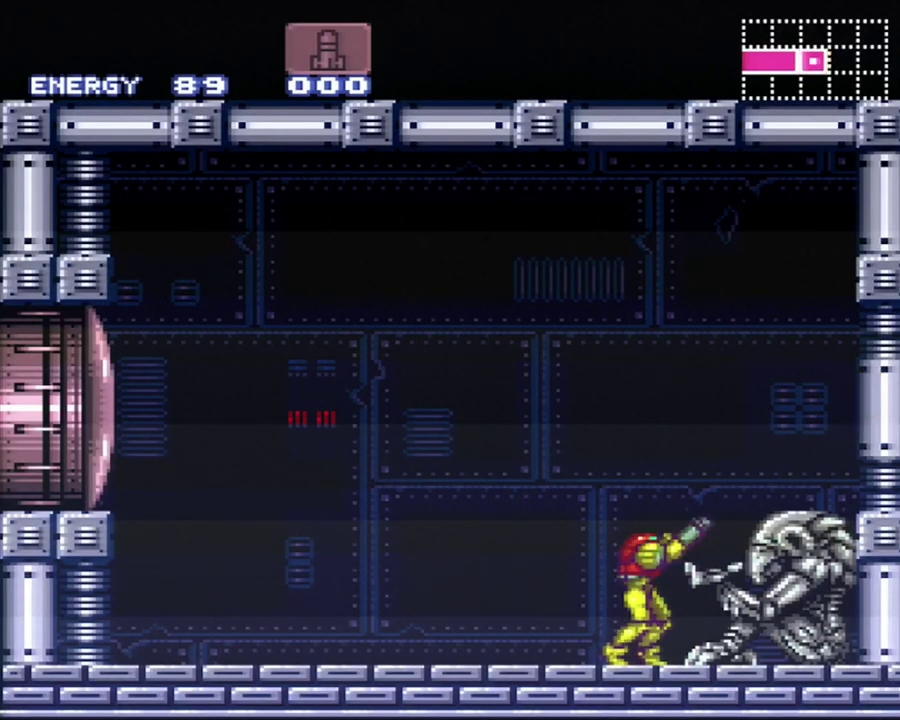
{"buttons": ["DPAD_DOWN"], "events": [[350, "DPAD_DOWN", "down"], [350, "R1", "up"], [417, "DPAD_DOWN", "up"], [500, "DPAD_DOWN", "down"]]}
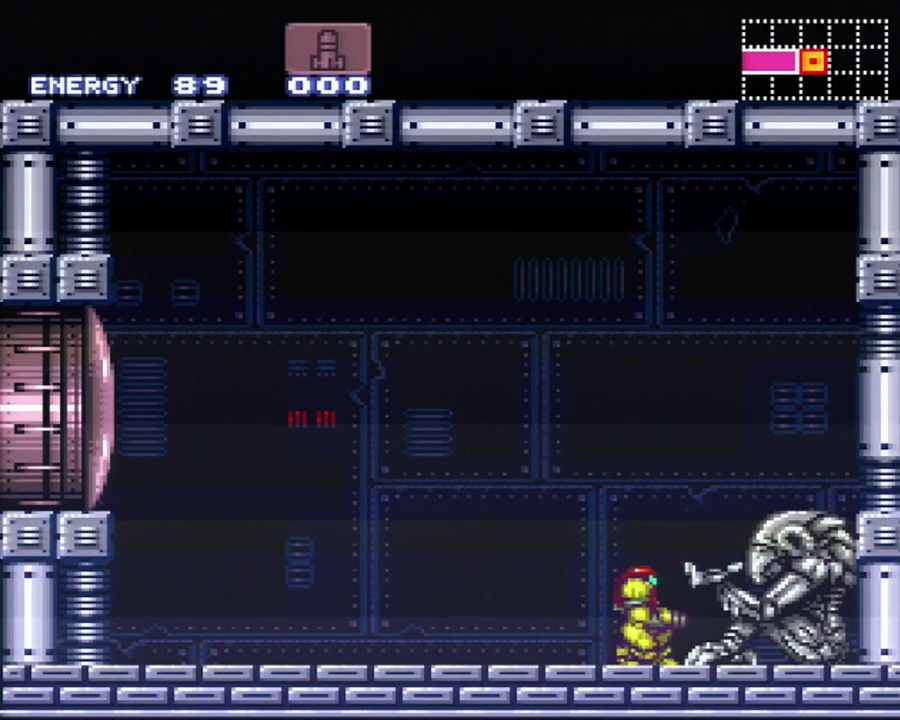
{"buttons": [], "events": [[133, "DPAD_DOWN", "up"]]}